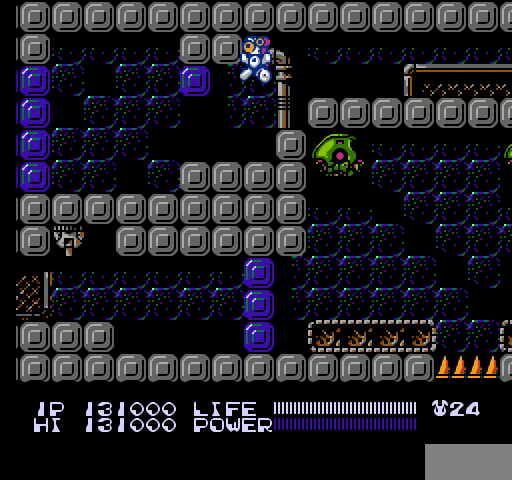
Gameplay with a controller (Nintendo layout); each line is a JSON object with the inputs held at the frame after it. "events" lists button and stick changes between this image and that frame as [ms after this image, input, new state], when the widget could be followed in between. Not read: L3 R3.
{"buttons": ["DPAD_LEFT"], "events": [[67, "B", "down"], [100, "B", "up"], [133, "B", "down"], [167, "B", "up"], [200, "B", "down"], [233, "B", "up"], [433, "DPAD_LEFT", "down"]]}
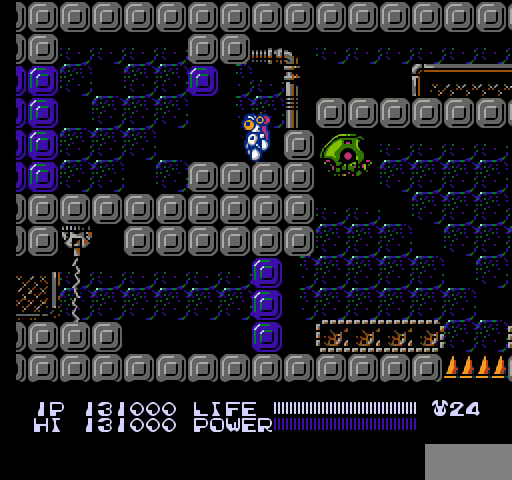
{"buttons": [], "events": [[33, "A", "down"], [100, "A", "up"], [100, "DPAD_LEFT", "up"], [200, "B", "down"], [233, "B", "up"], [267, "B", "down"], [300, "B", "up"]]}
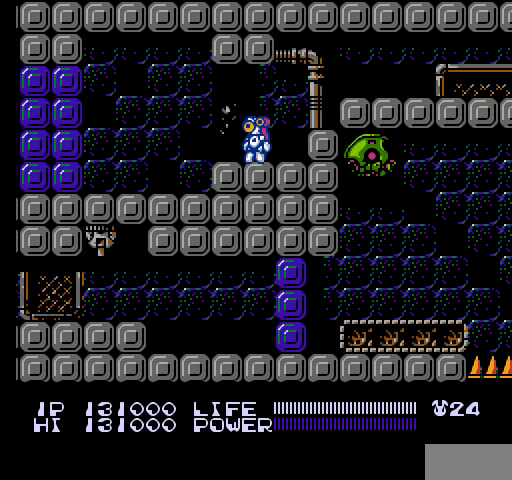
{"buttons": [], "events": []}
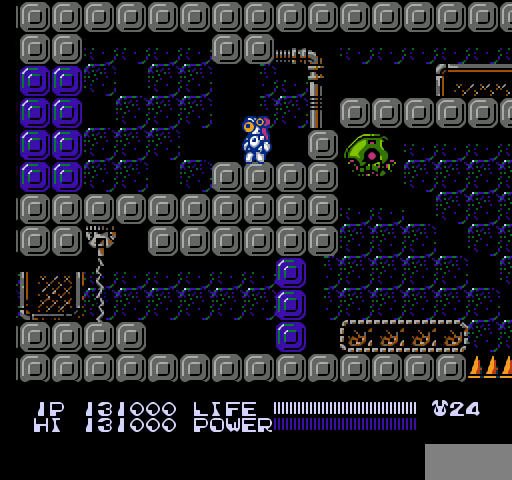
{"buttons": [], "events": []}
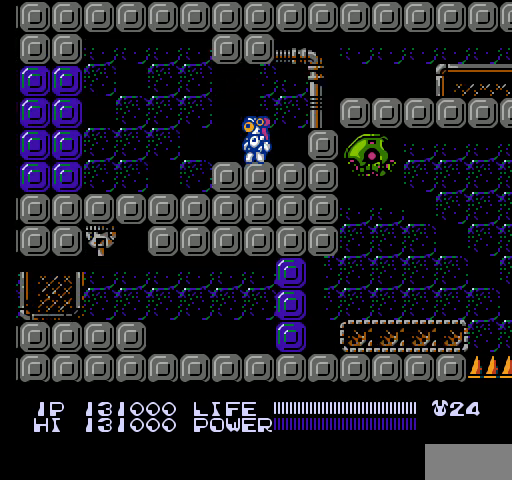
{"buttons": [], "events": []}
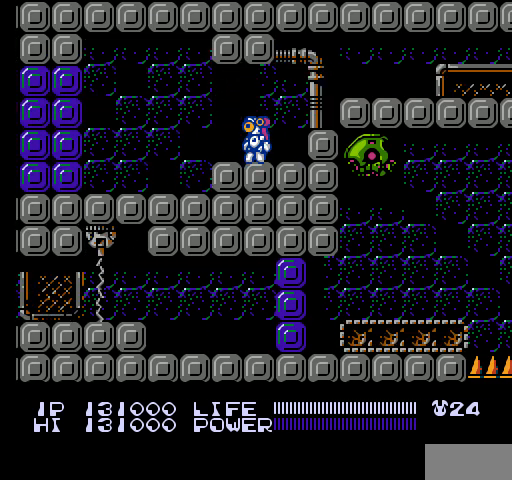
{"buttons": ["DPAD_LEFT"], "events": [[267, "DPAD_LEFT", "down"]]}
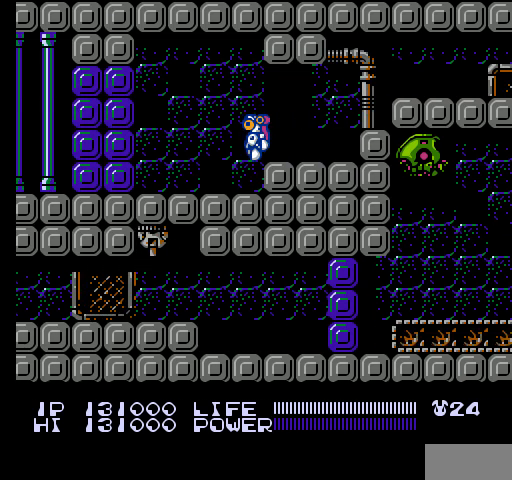
{"buttons": ["B"], "events": [[167, "A", "down"], [267, "DPAD_LEFT", "up"], [367, "A", "up"], [500, "B", "down"]]}
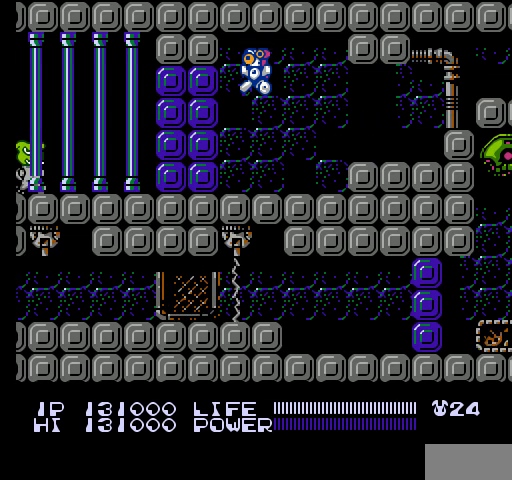
{"buttons": ["SELECT"], "events": [[33, "B", "up"], [67, "B", "down"], [100, "B", "up"], [133, "B", "down"], [167, "B", "up"], [467, "SELECT", "down"]]}
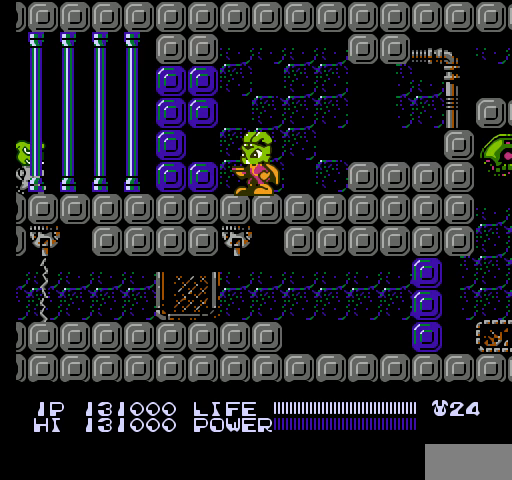
{"buttons": [], "events": [[167, "SELECT", "up"], [300, "B", "down"], [333, "B", "up"]]}
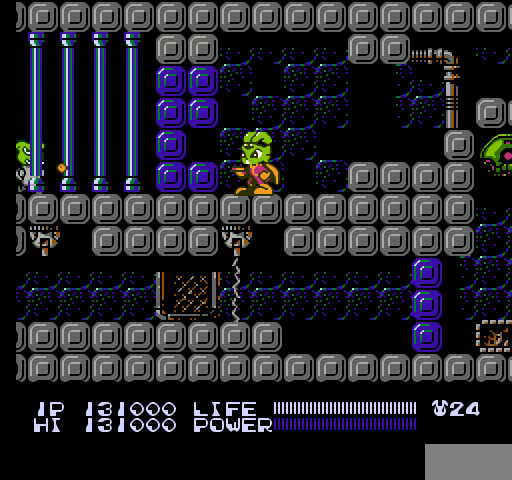
{"buttons": [], "events": [[300, "SELECT", "down"], [467, "SELECT", "up"]]}
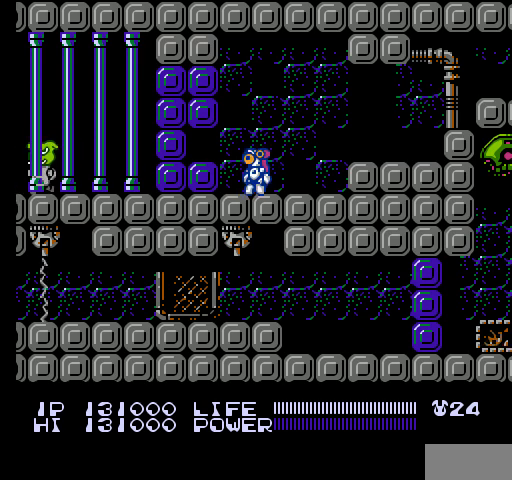
{"buttons": [], "events": []}
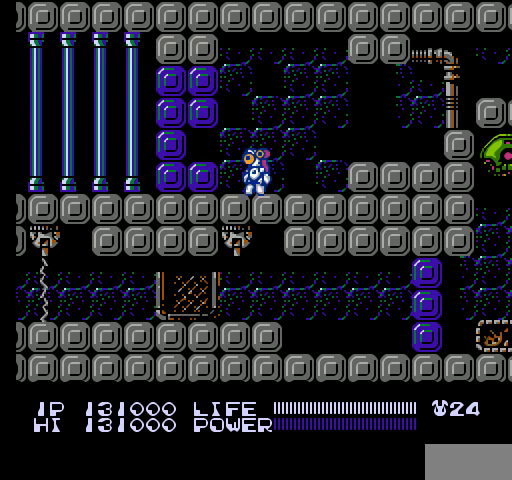
{"buttons": [], "events": [[100, "A", "down"], [233, "A", "up"], [467, "B", "down"], [500, "B", "up"]]}
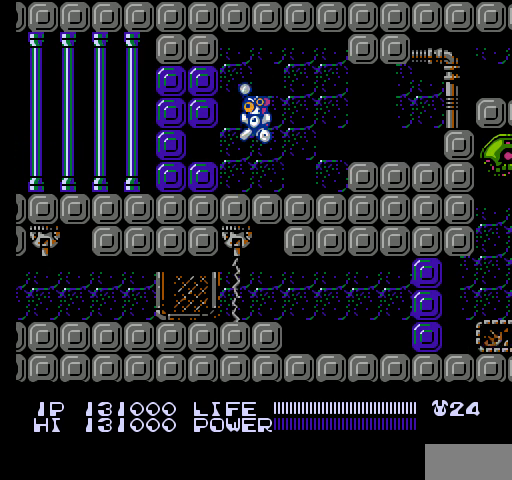
{"buttons": [], "events": [[33, "B", "down"], [67, "B", "up"], [300, "A", "down"], [433, "A", "up"]]}
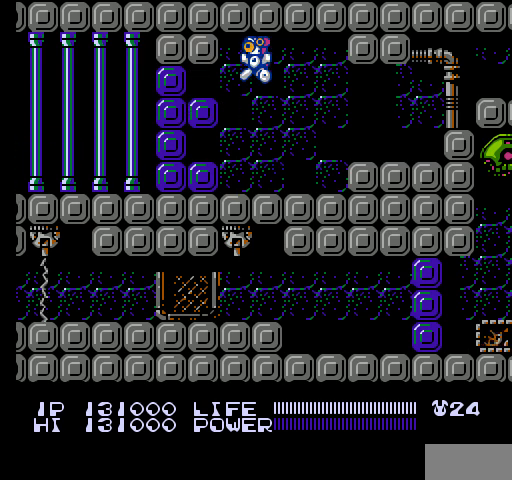
{"buttons": [], "events": [[200, "B", "down"], [233, "B", "up"], [267, "B", "down"], [300, "B", "up"]]}
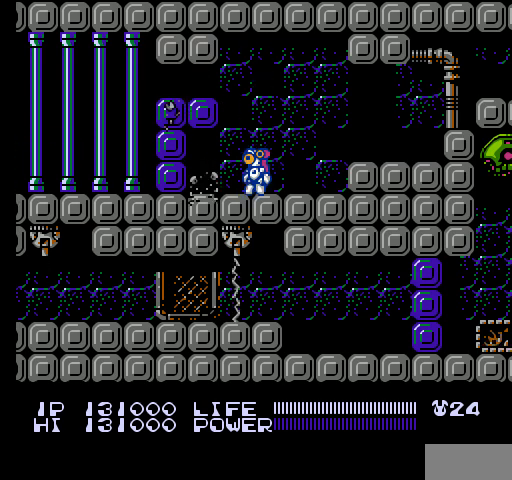
{"buttons": ["B"], "events": [[100, "A", "down"], [100, "DPAD_LEFT", "down"], [267, "A", "up"], [267, "DPAD_LEFT", "up"], [500, "B", "down"]]}
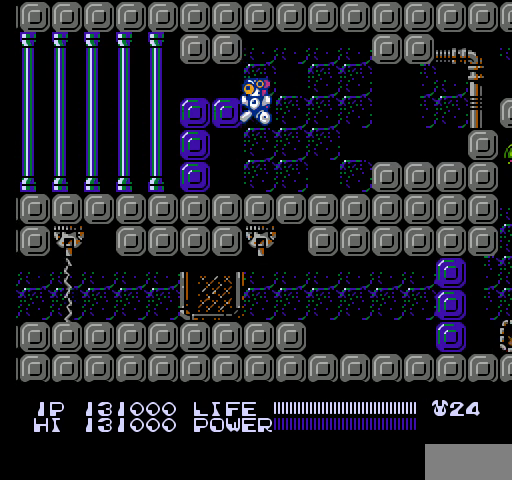
{"buttons": [], "events": [[33, "B", "up"], [67, "B", "down"], [100, "B", "up"], [133, "B", "down"], [167, "B", "up"], [333, "A", "down"], [433, "A", "up"]]}
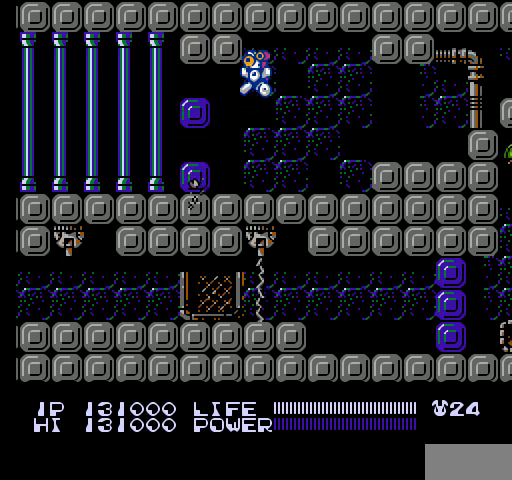
{"buttons": [], "events": [[167, "B", "down"], [200, "B", "up"], [233, "B", "down"], [267, "B", "up"], [300, "B", "down"], [333, "B", "up"]]}
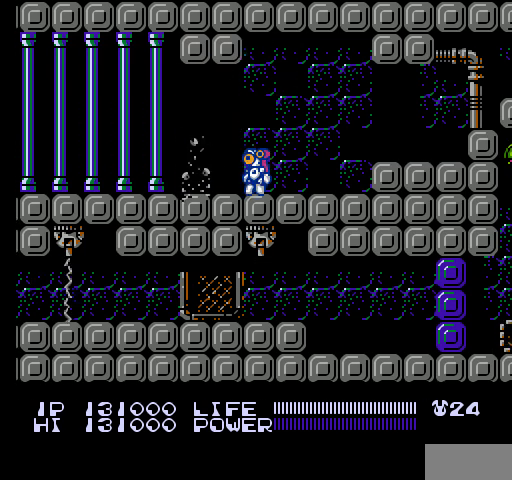
{"buttons": ["DPAD_LEFT"], "events": [[233, "DPAD_LEFT", "down"]]}
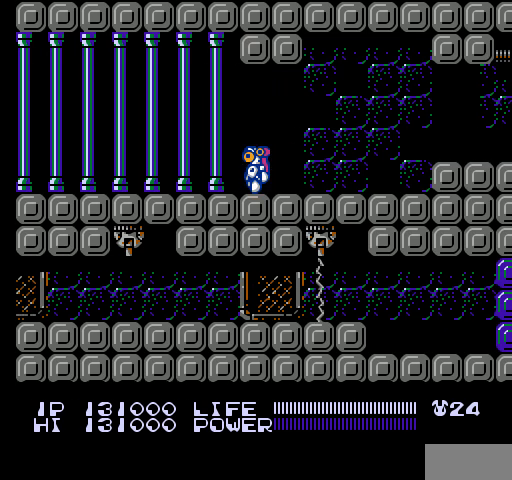
{"buttons": ["DPAD_LEFT"], "events": []}
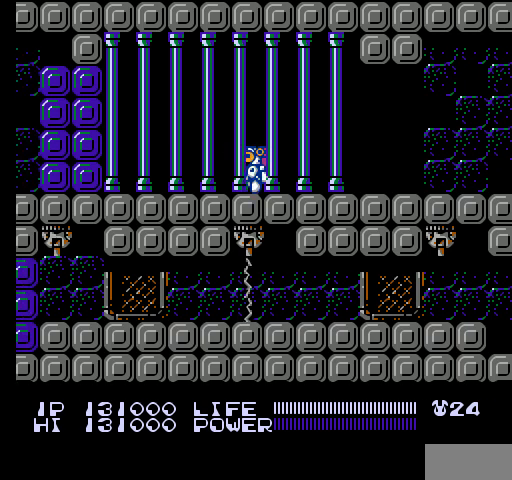
{"buttons": ["DPAD_LEFT"], "events": []}
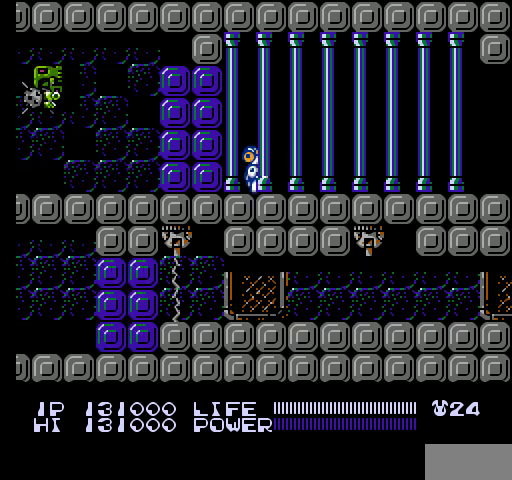
{"buttons": [], "events": [[33, "DPAD_LEFT", "up"], [300, "SELECT", "down"], [467, "SELECT", "up"]]}
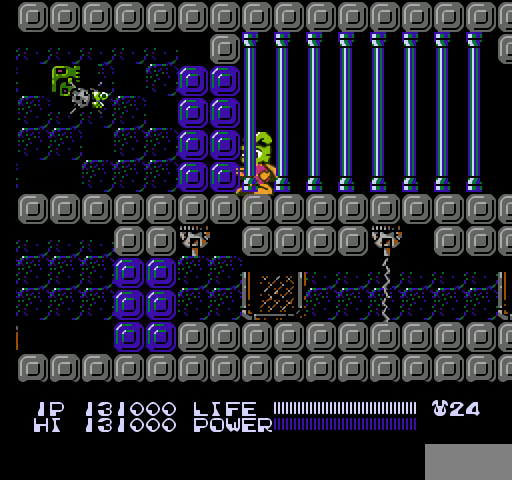
{"buttons": ["DPAD_UP"], "events": [[267, "DPAD_UP", "down"], [467, "B", "down"], [500, "B", "up"]]}
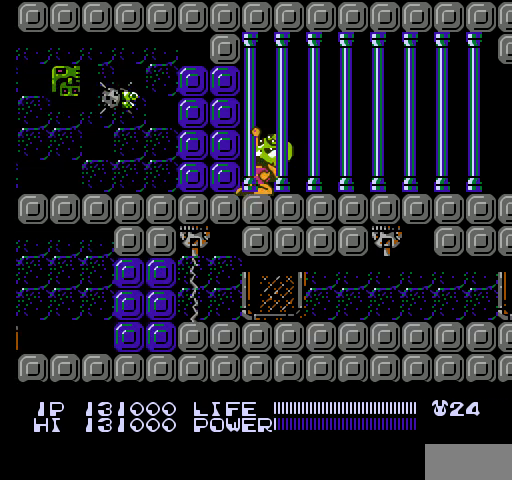
{"buttons": ["B", "DPAD_UP"], "events": [[33, "B", "down"], [67, "B", "up"], [100, "B", "down"], [133, "B", "up"], [167, "B", "down"], [200, "B", "up"], [233, "B", "down"], [267, "B", "up"], [300, "B", "down"], [333, "B", "up"], [367, "B", "down"], [400, "B", "up"], [433, "B", "down"], [467, "B", "up"], [500, "B", "down"]]}
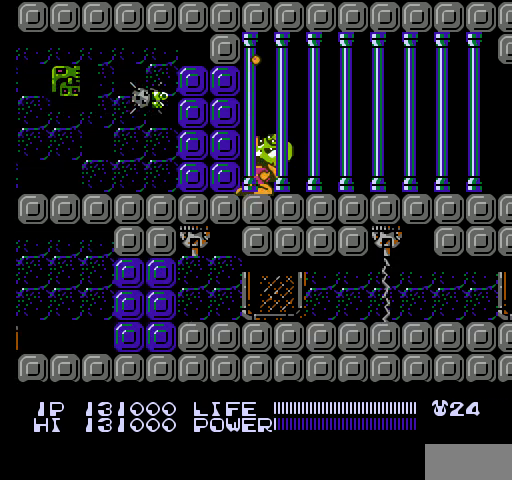
{"buttons": ["DPAD_UP"], "events": [[33, "B", "up"], [67, "B", "down"], [100, "B", "up"], [133, "B", "down"], [167, "B", "up"], [200, "B", "down"], [233, "B", "up"], [267, "B", "down"], [300, "B", "up"], [333, "B", "down"], [367, "B", "up"], [400, "B", "down"], [433, "B", "up"], [467, "B", "down"], [500, "B", "up"]]}
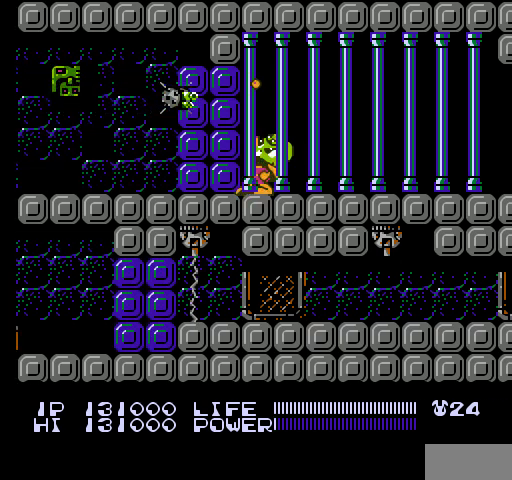
{"buttons": ["B", "DPAD_UP"], "events": [[33, "B", "down"], [67, "B", "up"], [100, "B", "down"], [133, "B", "up"], [167, "B", "down"], [200, "B", "up"], [233, "B", "down"], [267, "B", "up"], [300, "B", "down"], [333, "B", "up"], [367, "B", "down"], [400, "B", "up"], [433, "B", "down"], [467, "B", "up"], [500, "B", "down"]]}
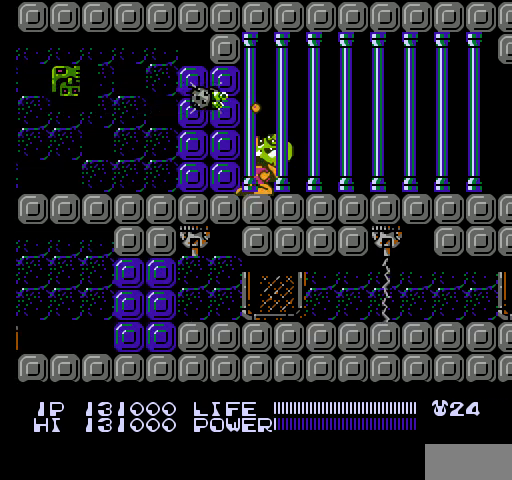
{"buttons": ["DPAD_UP"], "events": [[33, "B", "up"], [67, "B", "down"], [100, "B", "up"], [133, "B", "down"], [167, "B", "up"], [200, "B", "down"], [233, "B", "up"], [267, "B", "down"], [300, "B", "up"], [333, "B", "down"], [367, "B", "up"], [400, "B", "down"], [433, "B", "up"], [467, "B", "down"], [500, "B", "up"]]}
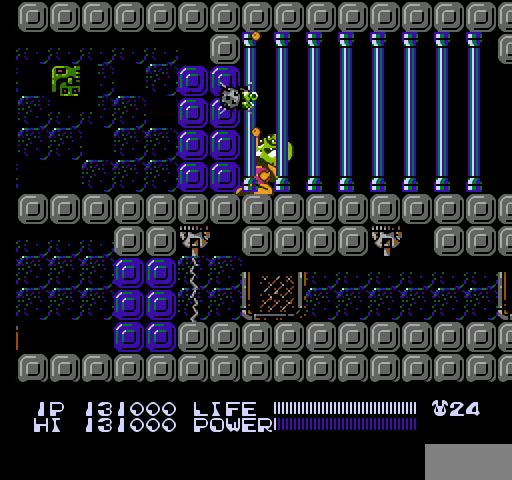
{"buttons": [], "events": [[33, "B", "down"], [67, "B", "up"], [100, "B", "down"], [133, "B", "up"], [167, "B", "down"], [200, "B", "up"], [233, "DPAD_UP", "up"]]}
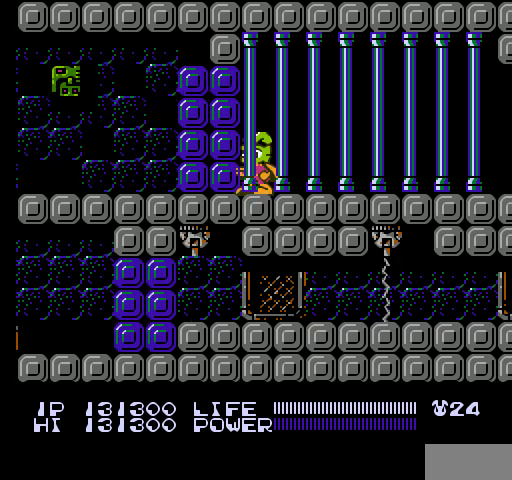
{"buttons": [], "events": [[33, "SELECT", "down"], [200, "SELECT", "up"], [400, "A", "down"], [500, "A", "up"]]}
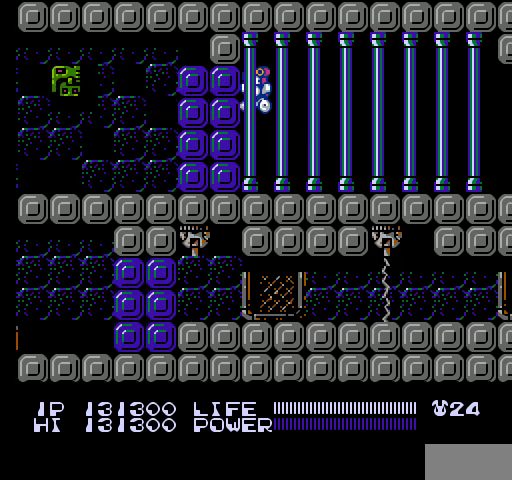
{"buttons": ["A"], "events": [[233, "B", "down"], [267, "B", "up"], [300, "B", "down"], [333, "B", "up"], [500, "A", "down"]]}
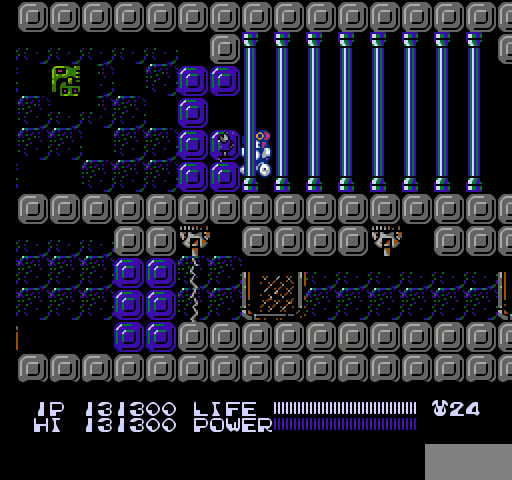
{"buttons": [], "events": [[133, "A", "up"], [267, "B", "down"], [300, "B", "up"], [333, "B", "down"], [367, "B", "up"]]}